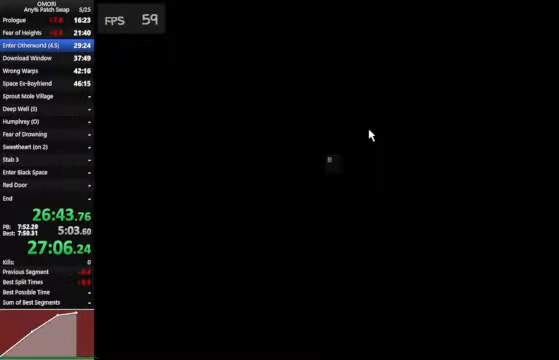
Gameplay with keyboard; each line is a JSON object with the keys held at the frame after it. "events" lists presses ("down") and releases ("up") of "a", "c", "ctrl_l", "ctrl_r", "down", "left", "return", "right", "shift_l", "shift_r", "space", "up", "x" and "z" between this image and that frame as [ms after this image, input, new state], when the widget could be followed in between. No other keys are recorded. Mouse input is not recorded. Not read: other_keys.
{"keys": ["left"], "events": []}
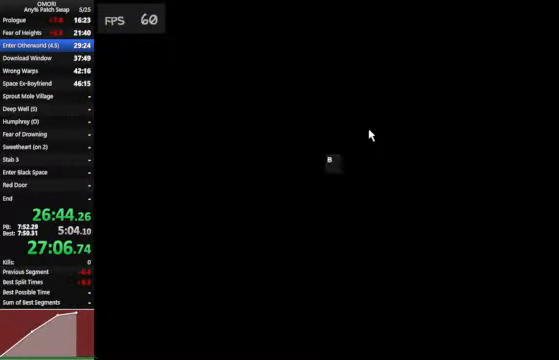
{"keys": ["left"], "events": []}
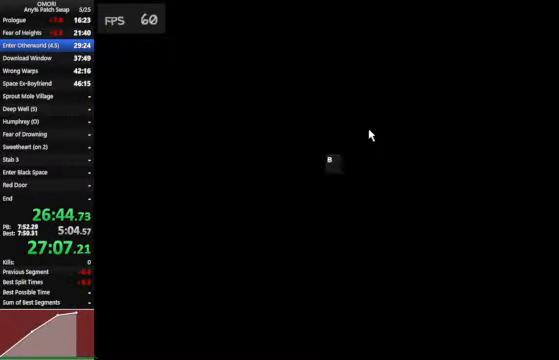
{"keys": ["left"], "events": []}
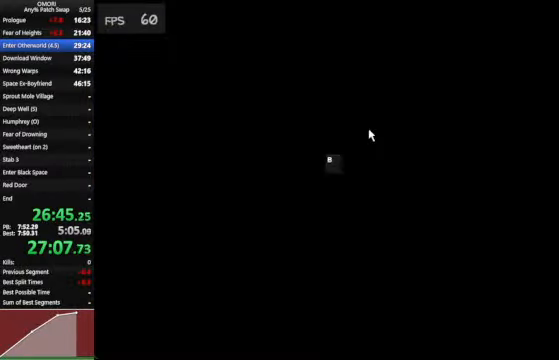
{"keys": ["left"], "events": []}
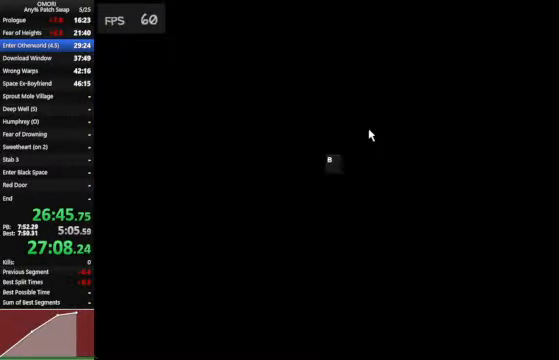
{"keys": ["left"], "events": []}
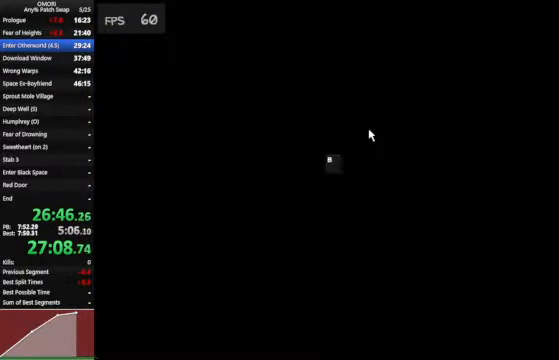
{"keys": ["left"], "events": []}
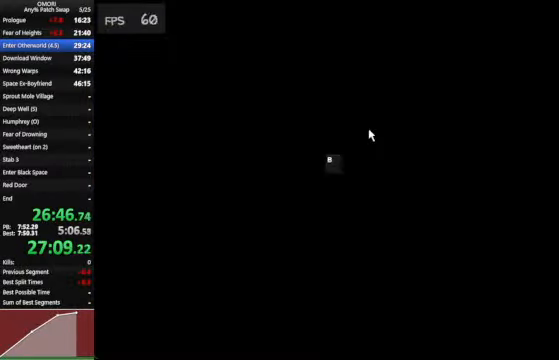
{"keys": ["left"], "events": []}
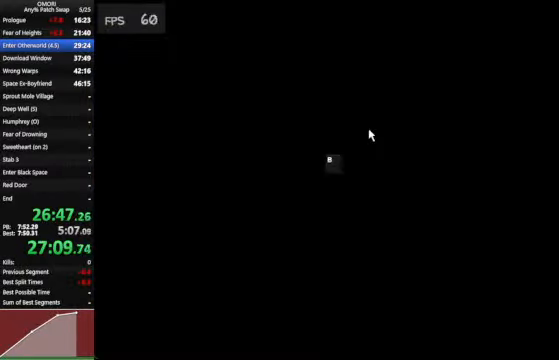
{"keys": ["left"], "events": []}
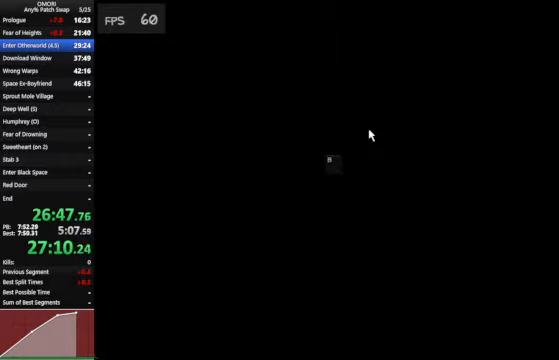
{"keys": ["left"], "events": []}
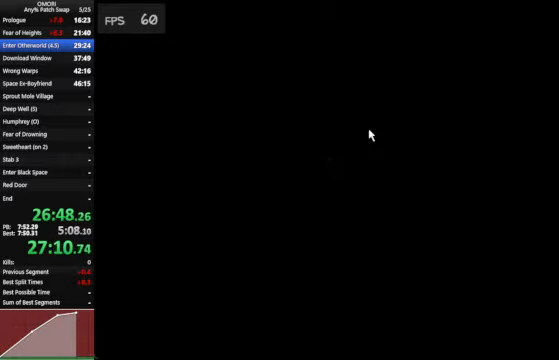
{"keys": ["left"], "events": []}
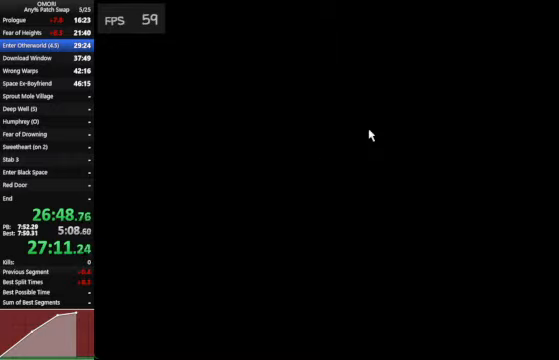
{"keys": ["left"], "events": []}
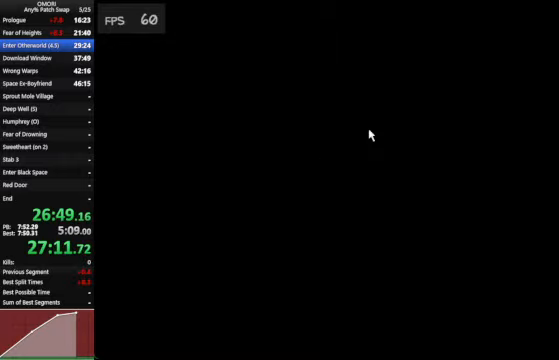
{"keys": ["left"], "events": []}
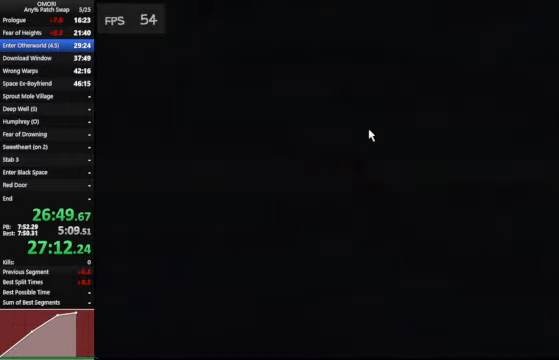
{"keys": ["left"], "events": []}
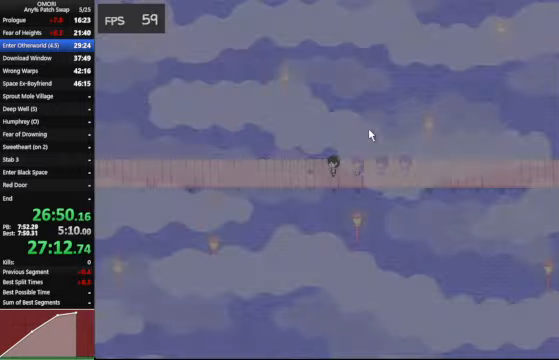
{"keys": ["left", "space", "z"], "events": [[167, "space", "down"], [234, "z", "down"]]}
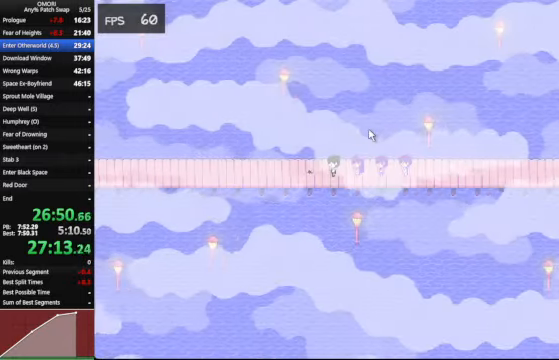
{"keys": ["left", "space", "z"], "events": [[34, "z", "up"], [200, "z", "down"], [367, "z", "up"], [400, "z", "down"], [434, "z", "up"], [467, "z", "down"]]}
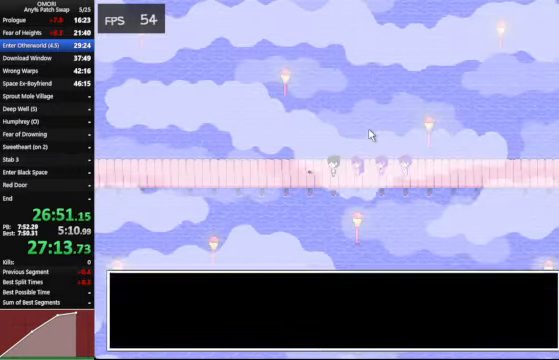
{"keys": ["left", "space"], "events": [[100, "z", "up"], [267, "z", "down"], [434, "z", "up"]]}
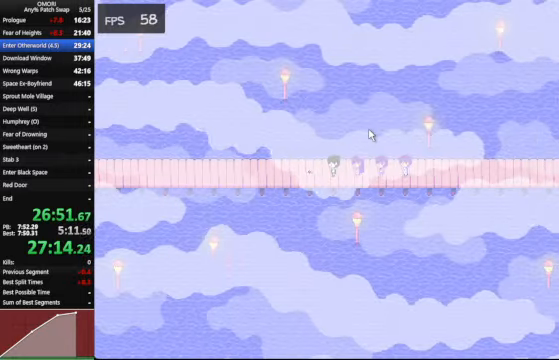
{"keys": ["left"], "events": [[34, "space", "up"]]}
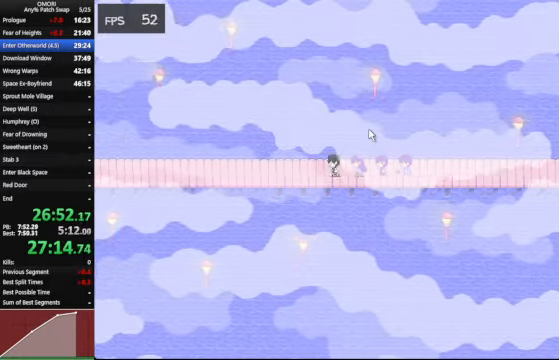
{"keys": ["left"], "events": []}
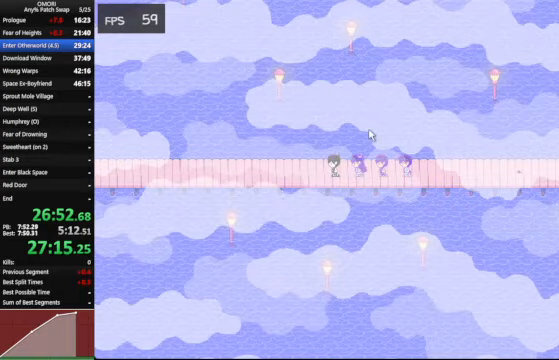
{"keys": ["left"], "events": []}
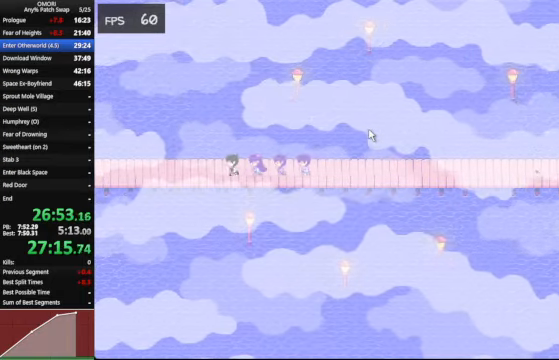
{"keys": ["left"], "events": []}
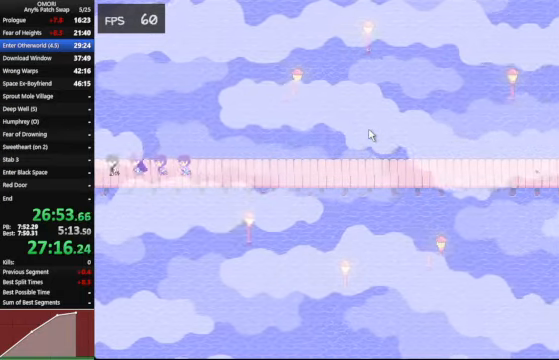
{"keys": ["left"], "events": []}
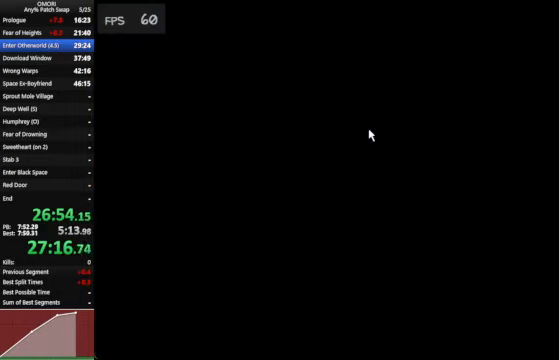
{"keys": ["left"], "events": []}
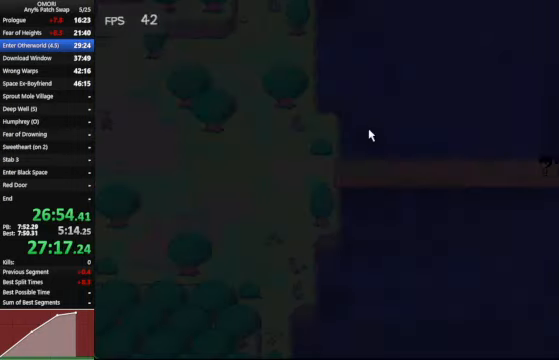
{"keys": ["left"], "events": []}
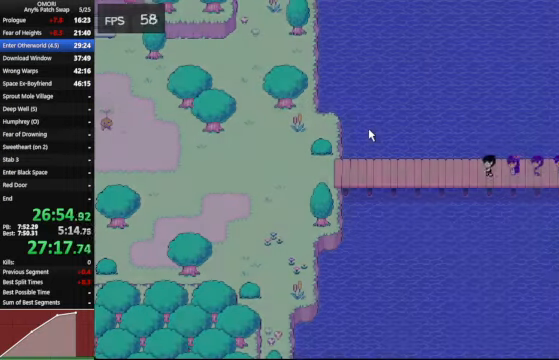
{"keys": ["left", "space", "z"], "events": [[133, "space", "down"], [133, "z", "down"], [200, "z", "up"], [400, "z", "down"]]}
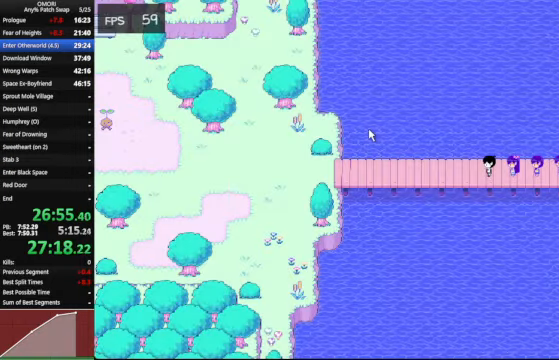
{"keys": ["left", "space", "z"], "events": [[167, "z", "up"], [233, "z", "down"], [267, "z", "up"], [433, "z", "down"]]}
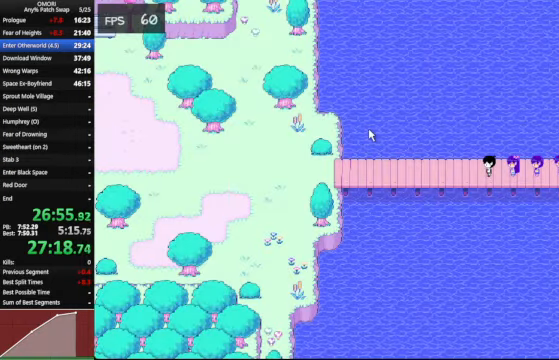
{"keys": ["left", "space", "z"], "events": [[133, "z", "up"], [233, "z", "down"], [300, "z", "up"], [367, "z", "down"], [400, "z", "up"], [433, "z", "down"], [467, "z", "up"], [500, "z", "down"]]}
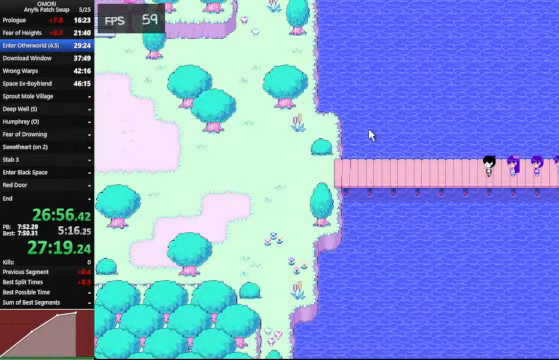
{"keys": ["left", "space"], "events": [[133, "z", "up"], [167, "z", "down"], [200, "z", "up"]]}
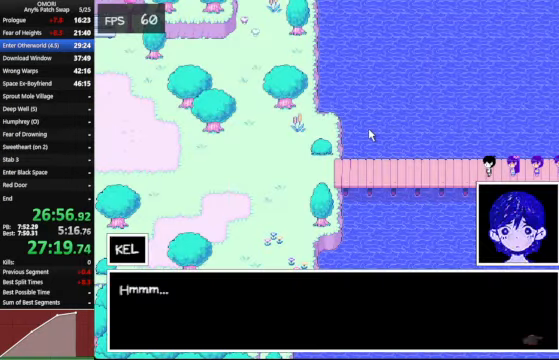
{"keys": ["left", "space", "z"], "events": [[33, "z", "down"], [267, "z", "up"], [467, "z", "down"]]}
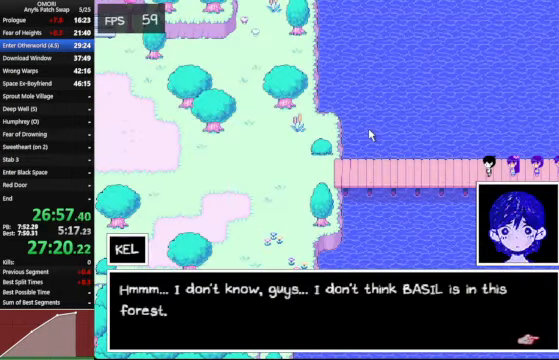
{"keys": ["left", "space", "z"], "events": [[200, "z", "up"], [366, "z", "down"]]}
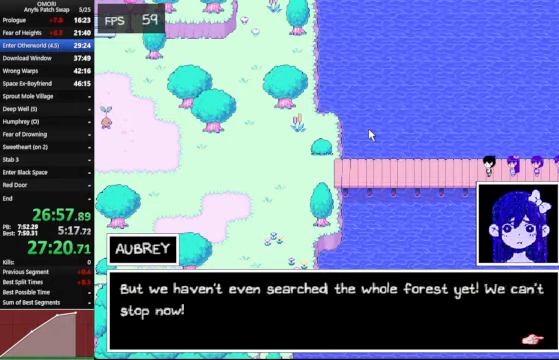
{"keys": ["left", "space", "z"], "events": [[166, "z", "up"], [433, "z", "down"]]}